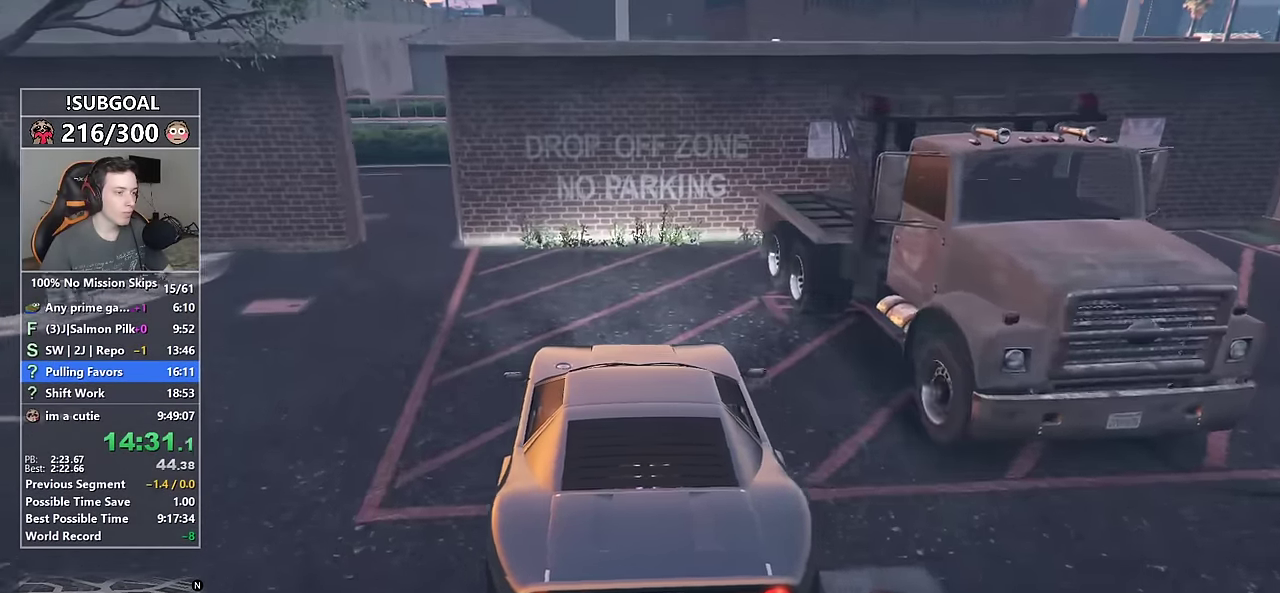
Gameplay with keyboard and mouse; each line is a JSON object with the keys and mouse buttons held at the frame after it. "events" lists presses ("down") and releases ("up") of "1", "2", "3", "4", "5", "6", "7", "a", "c", "caps_lock", "ctrl", "d", "e", "escape", "f", "f1", "f2", "f3", "g", "num4", "num5", "num6", "p", "q", "r", "return", "s", "shift", "space", "tab", "v", "w", "mouse_left", "mouse_middle", "mouse_right", "mouse_mb4", "mouse_mb5", "mouse_wheel_up" and "mouse_wheel_down" between this image and that frame as [ms after this image, input, new state], when the widget could be followed in between. "mouse_left", "mouse_middle", "mouse_right", "mouse_mb4", "mouse_mb5", "mouse_wheel_up", "mouse_wheel_down" = the "left", "middle", "right", "mb4", "mb5", "wheel_up", "wheel_down" buttons of the "mouse" list. No other keys are recorded. Not read: mouse_move.
{"keys": ["f", "s"], "mouse": [], "events": [[433, "f", "down"]]}
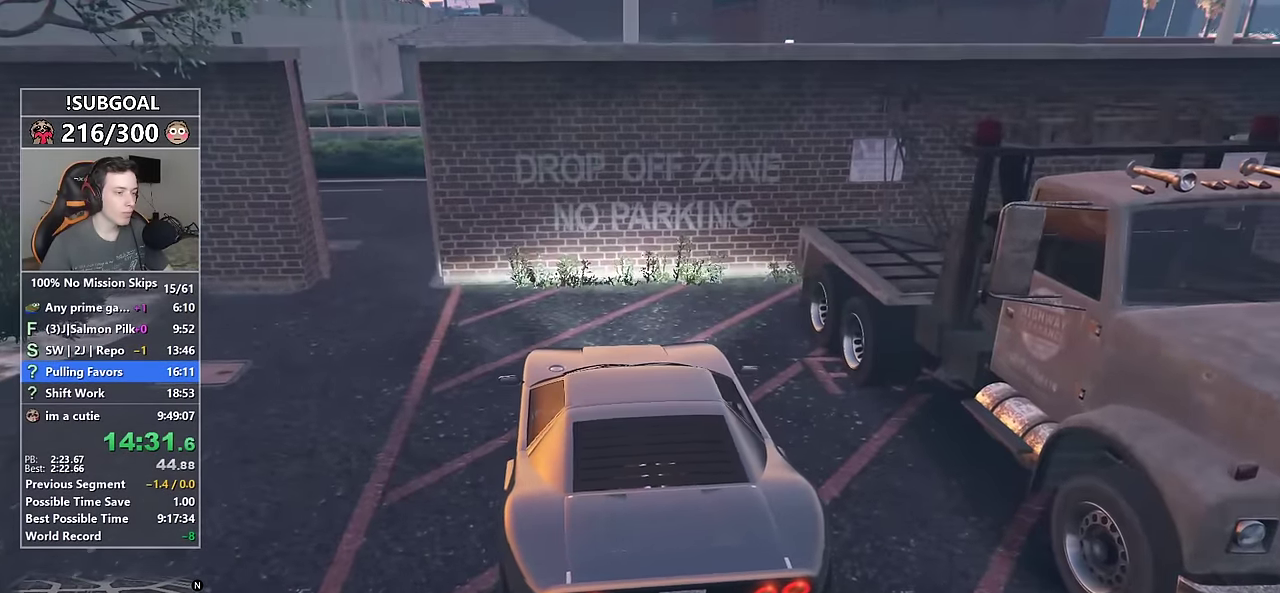
{"keys": ["d", "s", "shift"], "mouse": [], "events": [[17, "f", "up"], [67, "f", "down"], [150, "f", "up"], [250, "shift", "down"], [300, "d", "down"]]}
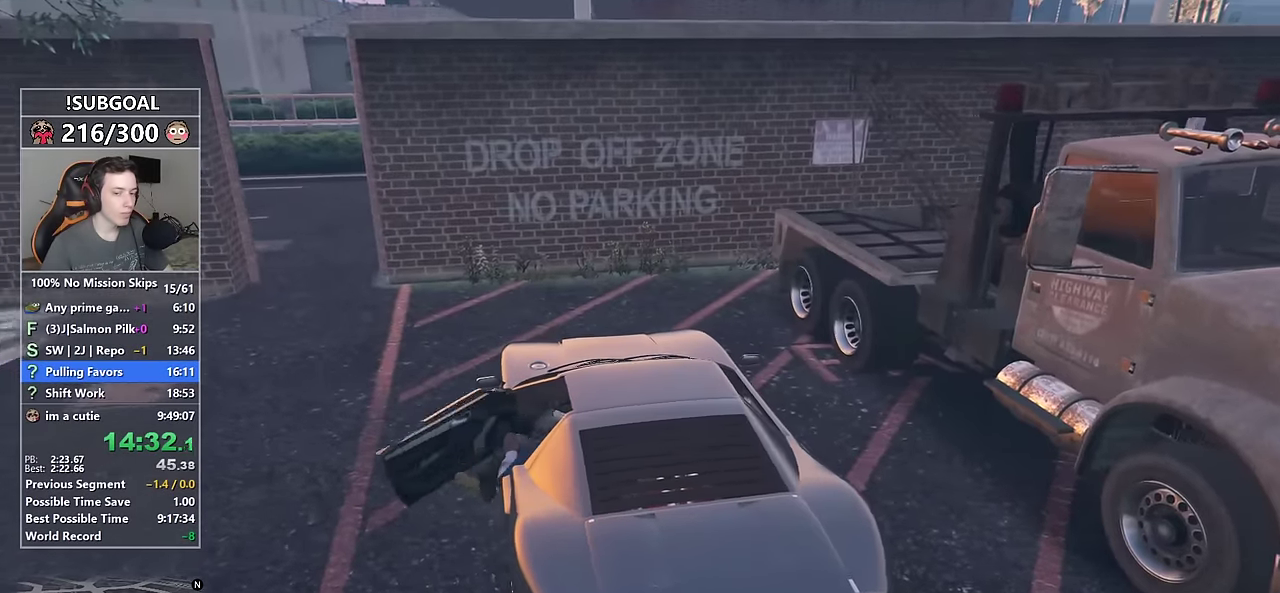
{"keys": ["d", "s", "shift"], "mouse": [], "events": []}
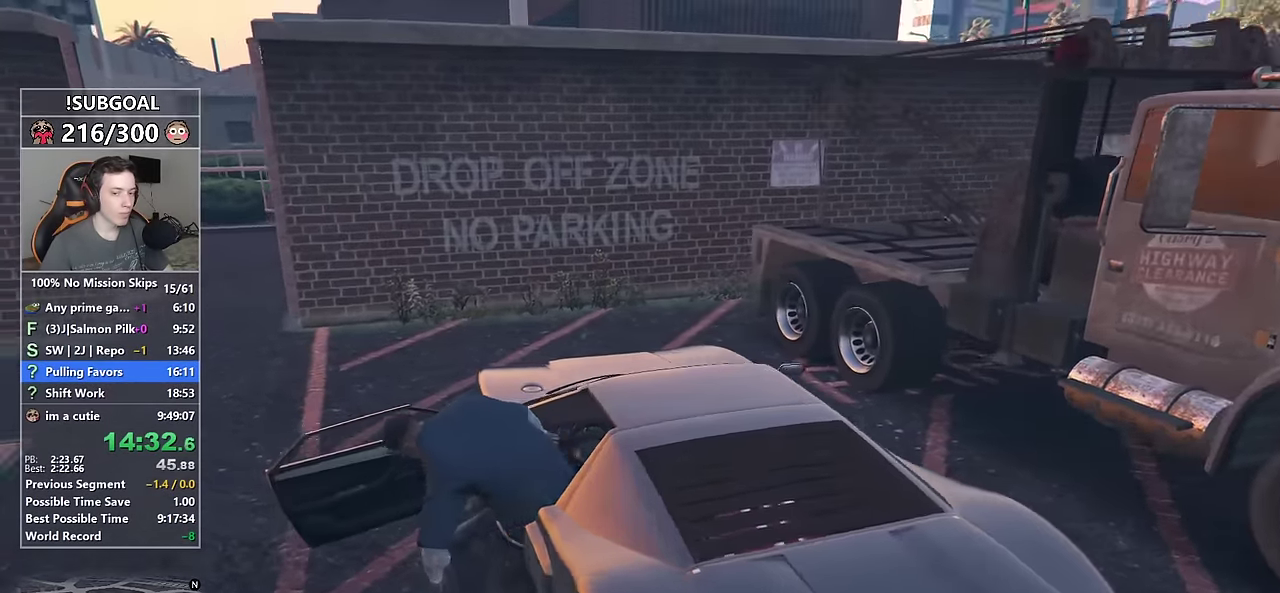
{"keys": ["d", "s", "shift"], "mouse": [], "events": []}
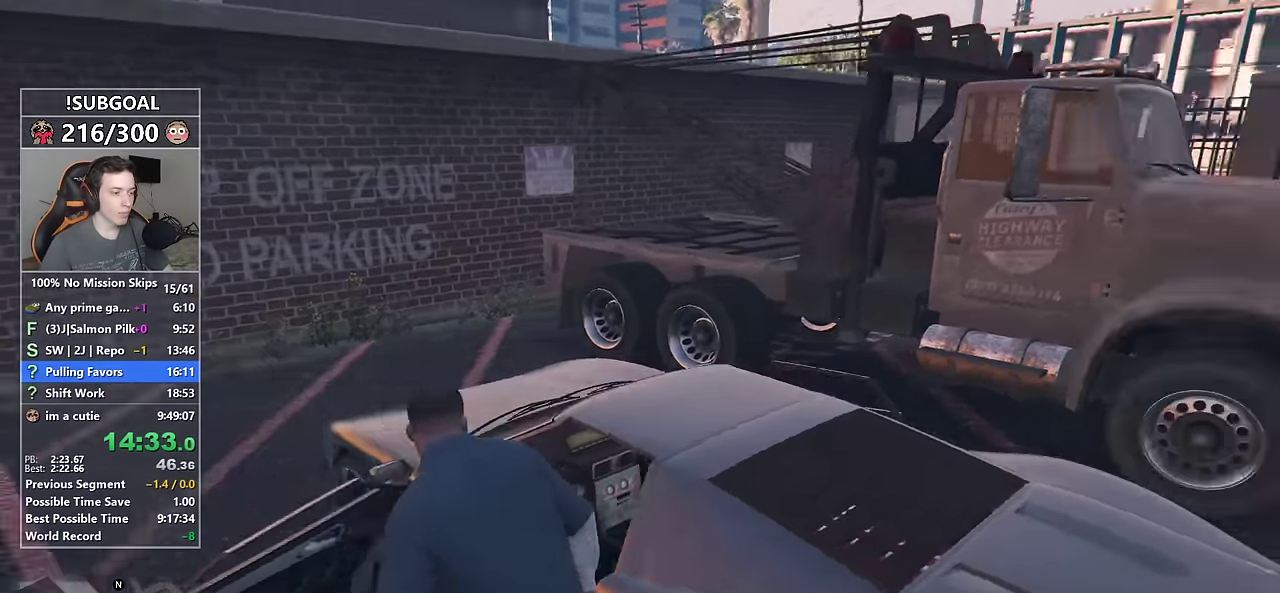
{"keys": ["d", "shift", "w"], "mouse": [], "events": [[250, "s", "up"], [450, "w", "down"]]}
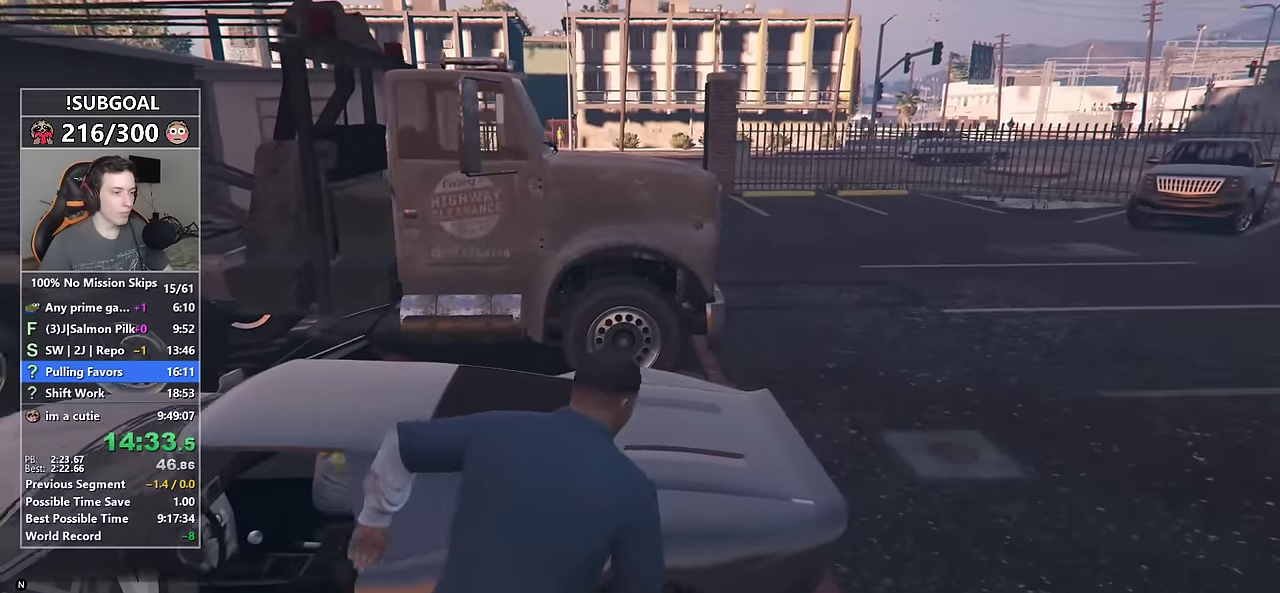
{"keys": ["shift", "w"], "mouse": [], "events": [[133, "d", "up"]]}
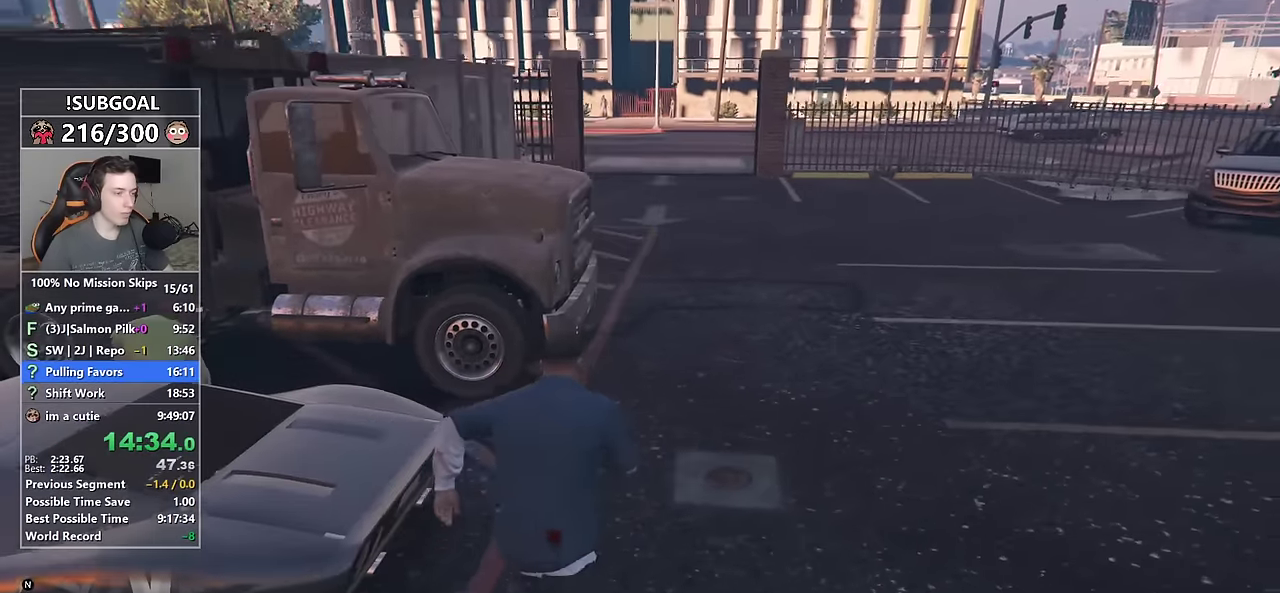
{"keys": ["shift", "w"], "mouse": [], "events": [[183, "d", "down"], [233, "d", "up"], [383, "d", "down"], [466, "d", "up"]]}
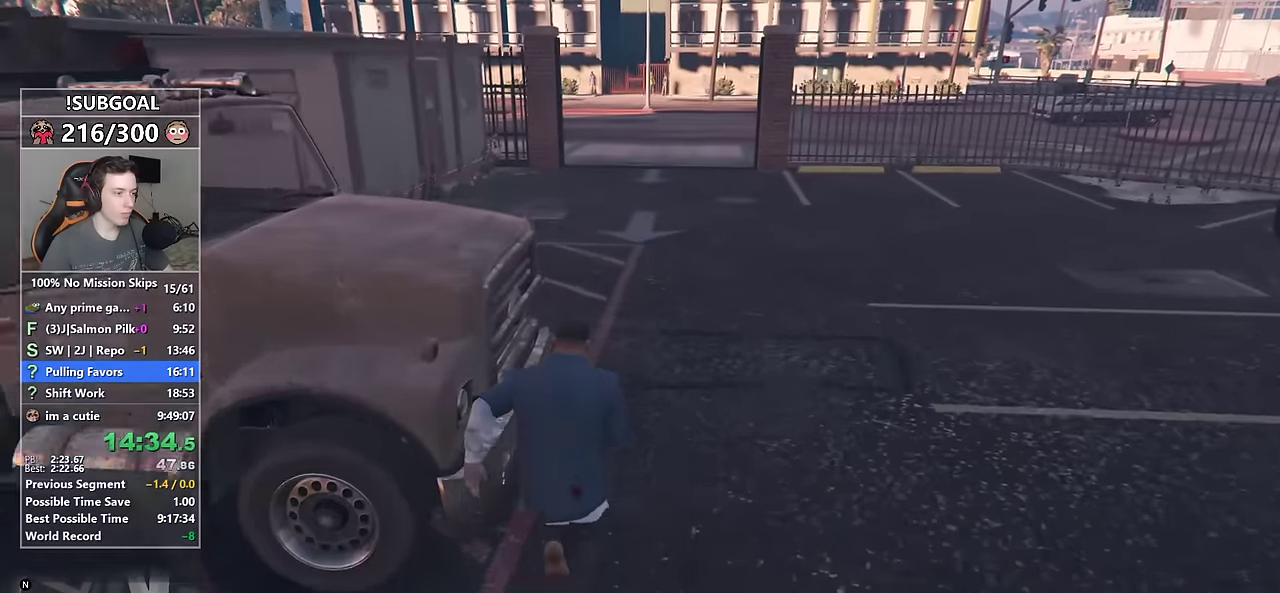
{"keys": ["a", "shift", "w"], "mouse": [], "events": [[200, "a", "down"]]}
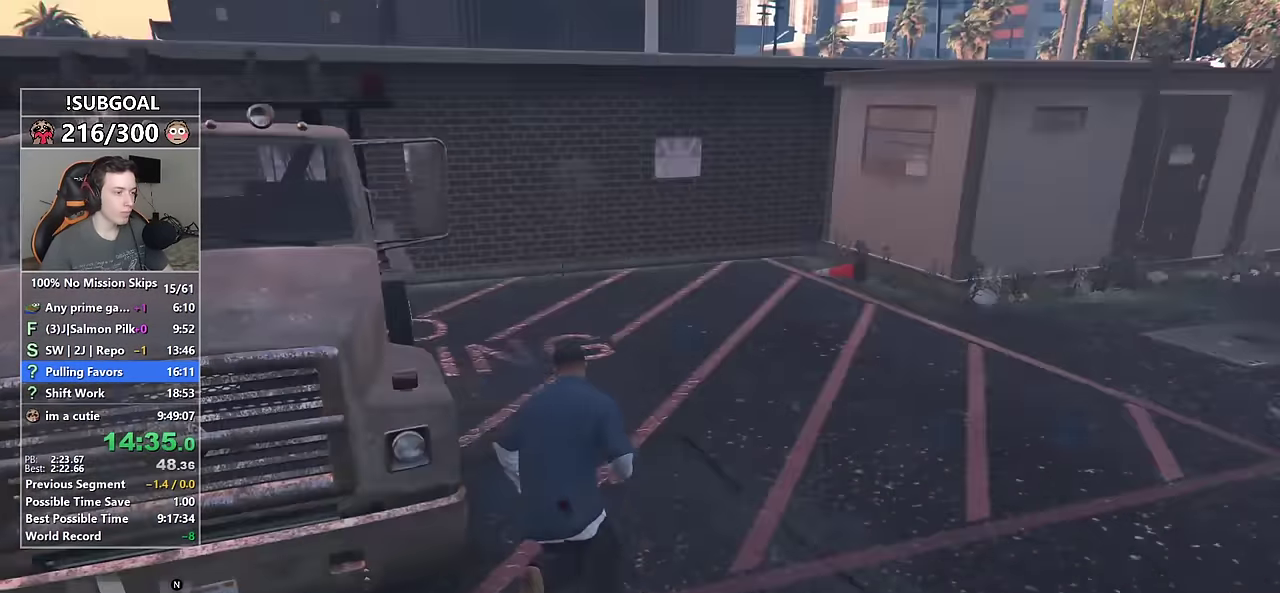
{"keys": [], "mouse": [], "events": [[216, "f", "down"], [316, "a", "up"], [316, "f", "up"], [316, "shift", "up"], [316, "w", "up"]]}
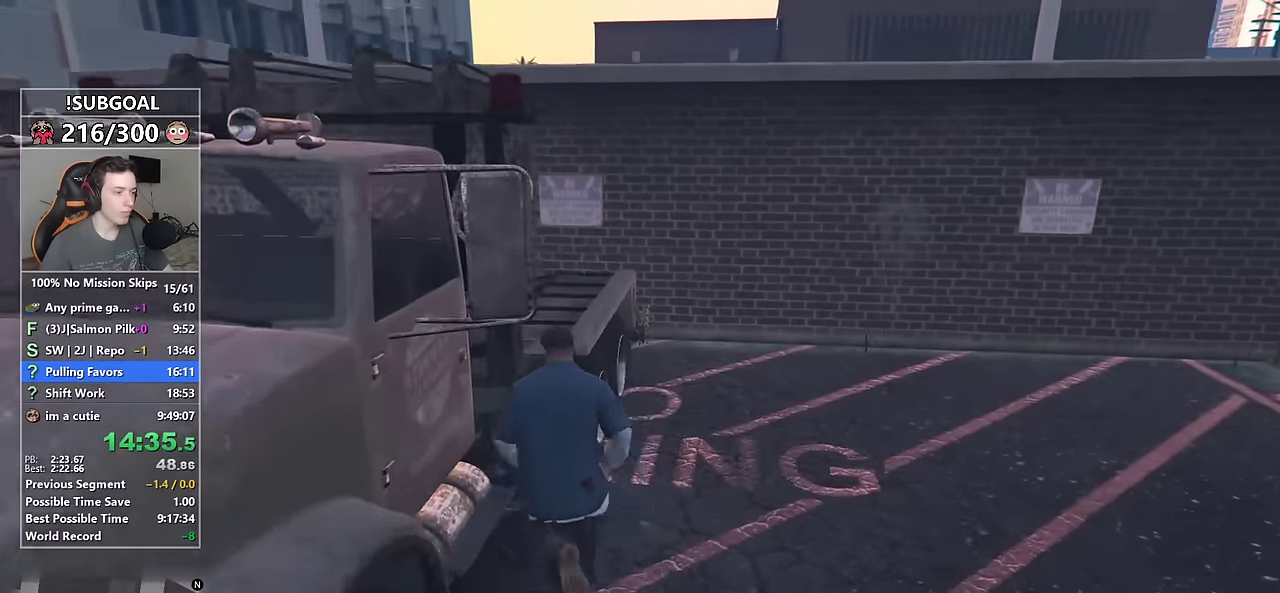
{"keys": [], "mouse": [], "events": []}
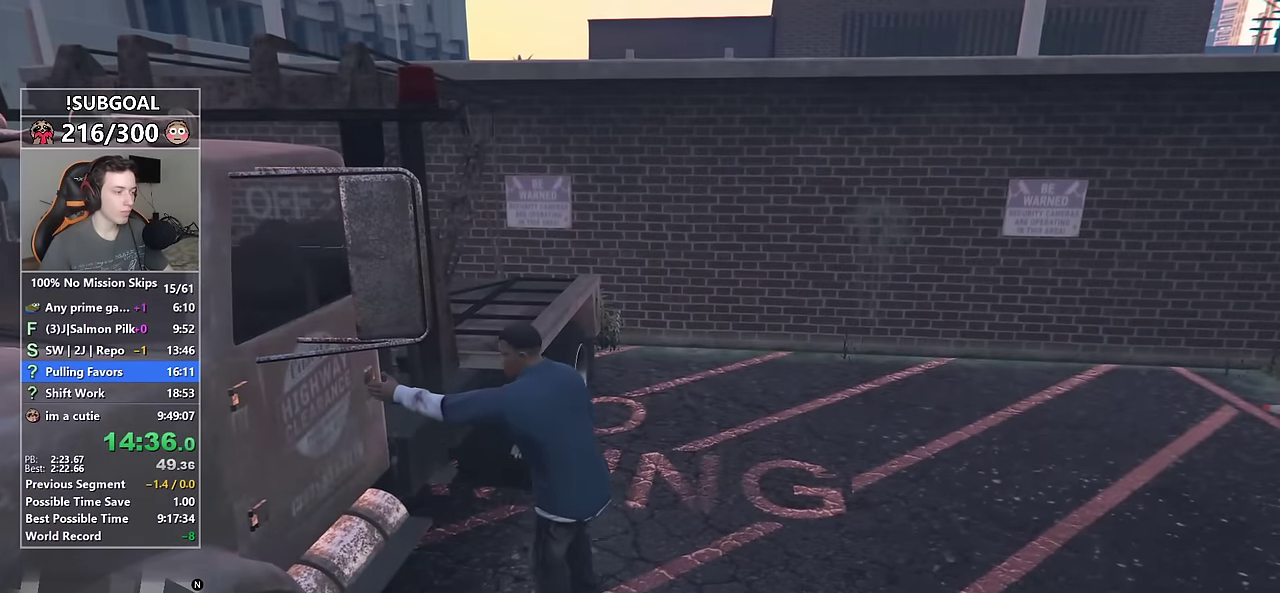
{"keys": [], "mouse": [], "events": []}
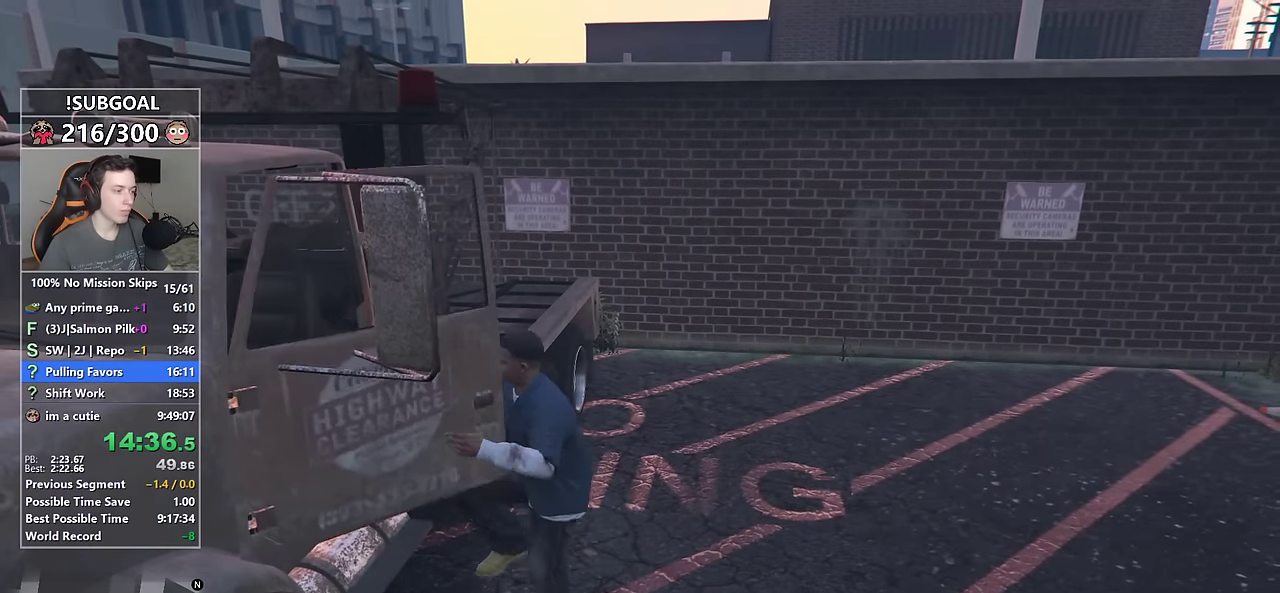
{"keys": [], "mouse": [], "events": []}
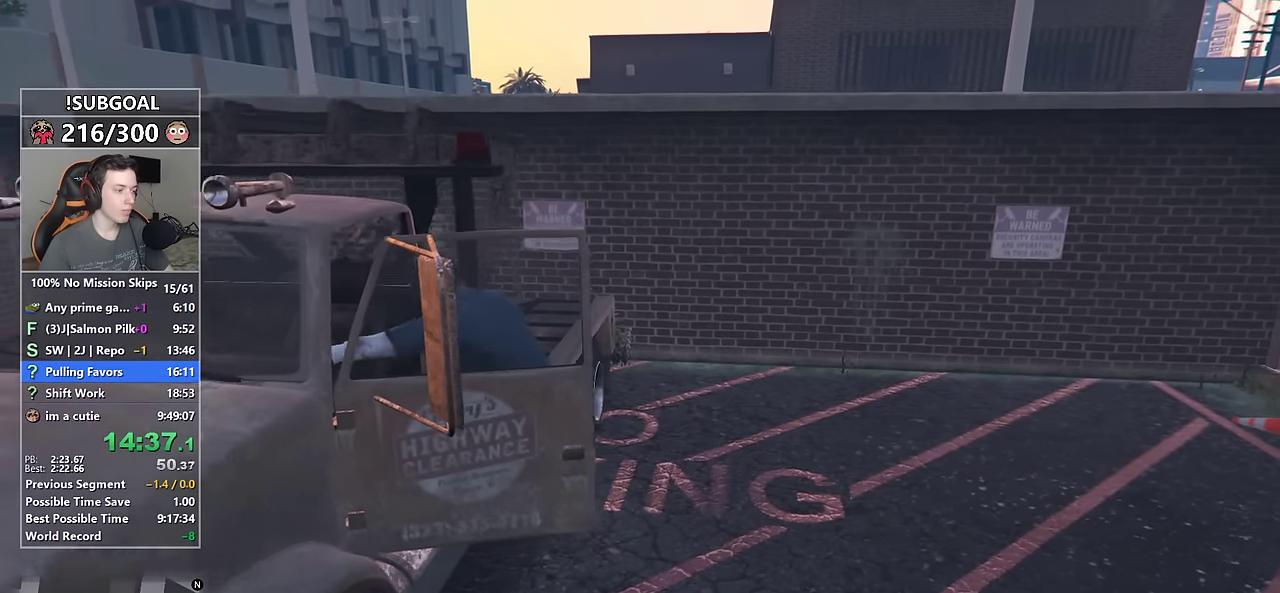
{"keys": ["a", "w"], "mouse": [], "events": [[100, "a", "down"], [100, "w", "down"]]}
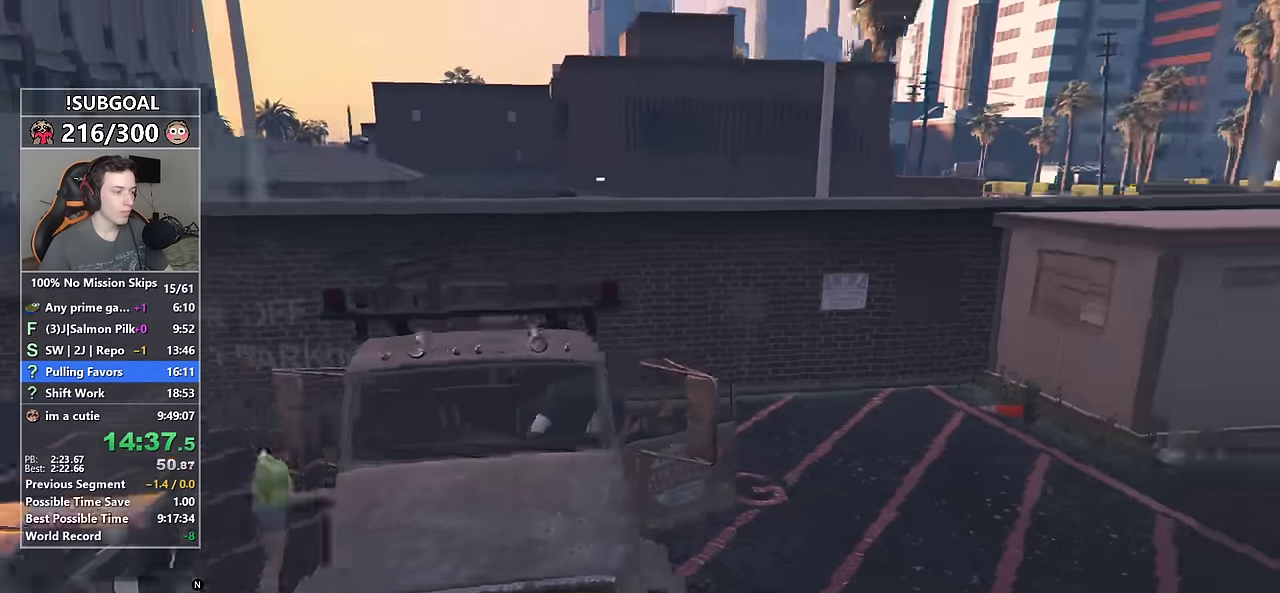
{"keys": ["a", "w"], "mouse": [], "events": []}
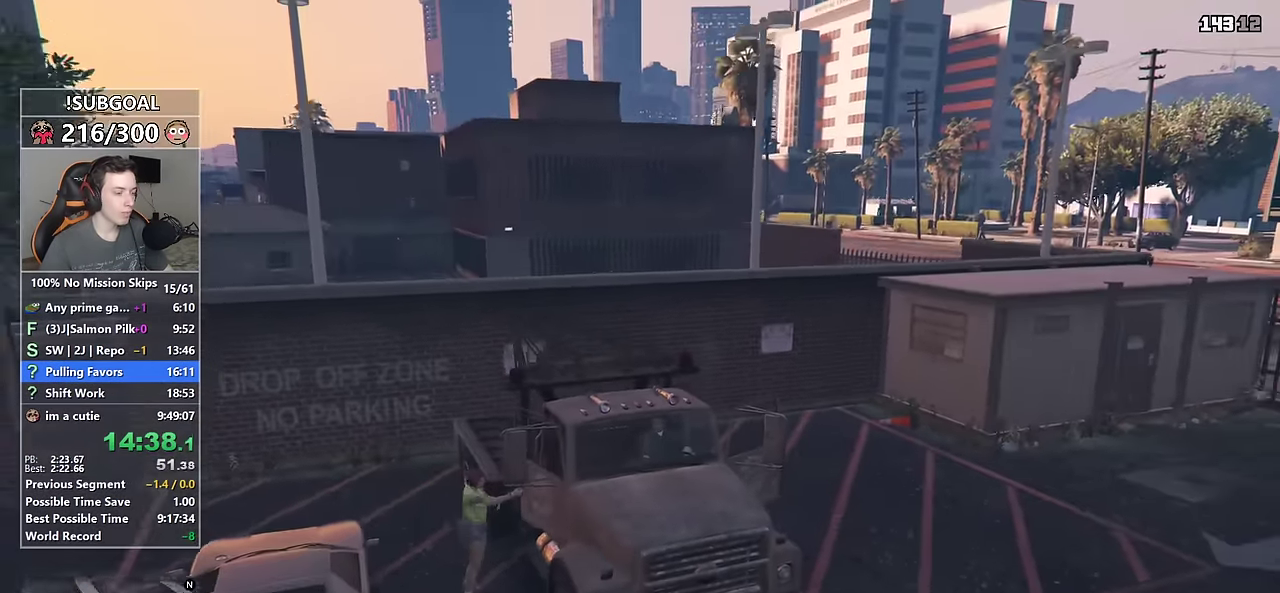
{"keys": ["a", "w"], "mouse": [], "events": []}
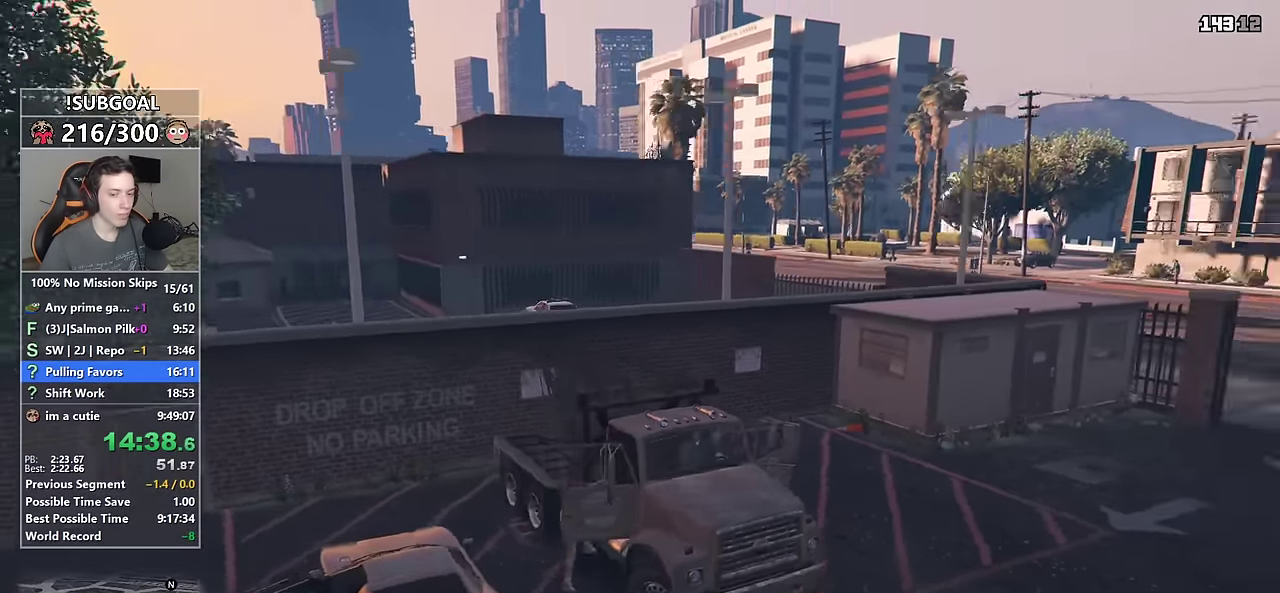
{"keys": ["a", "w"], "mouse": [], "events": []}
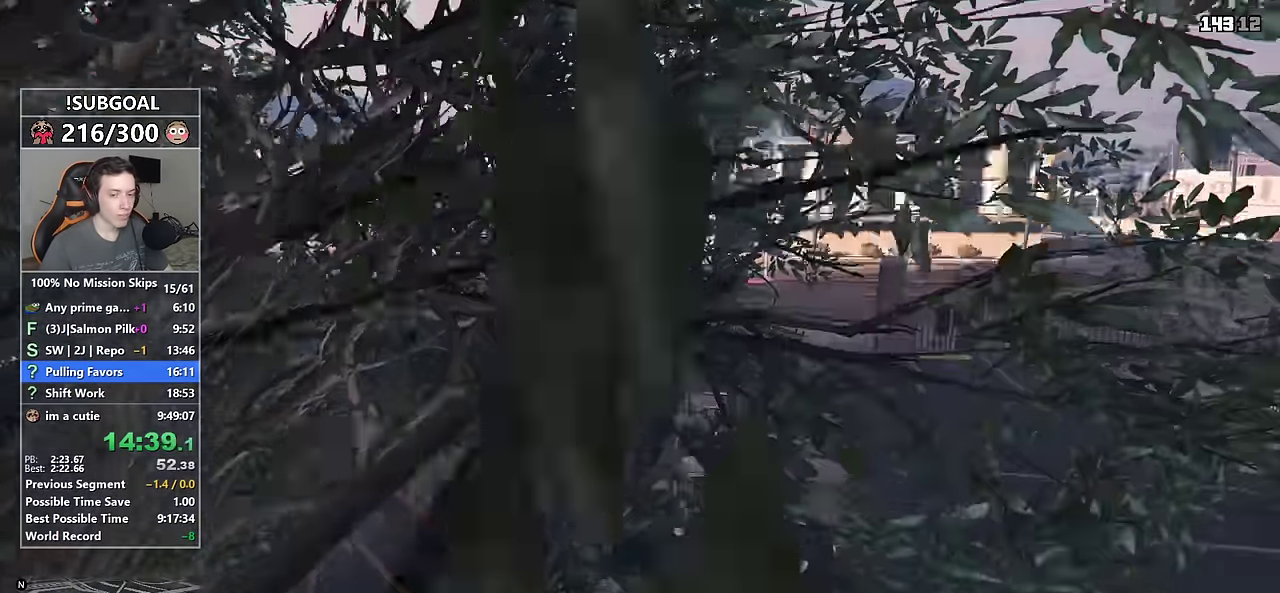
{"keys": ["a", "w"], "mouse": [], "events": []}
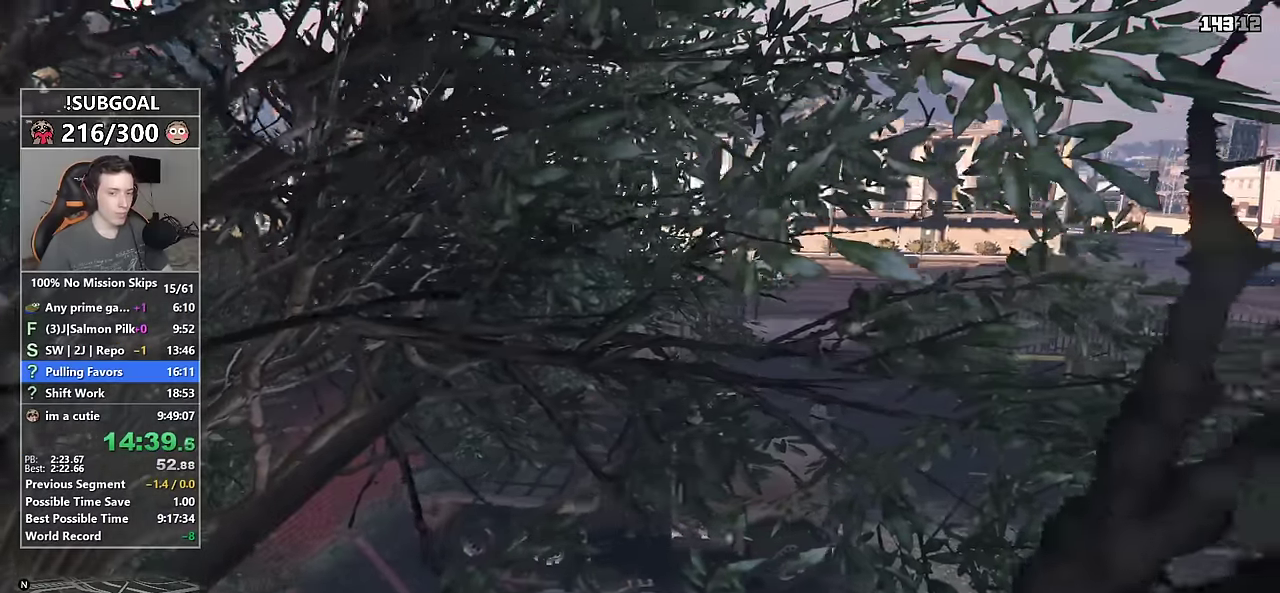
{"keys": ["a", "w"], "mouse": [], "events": []}
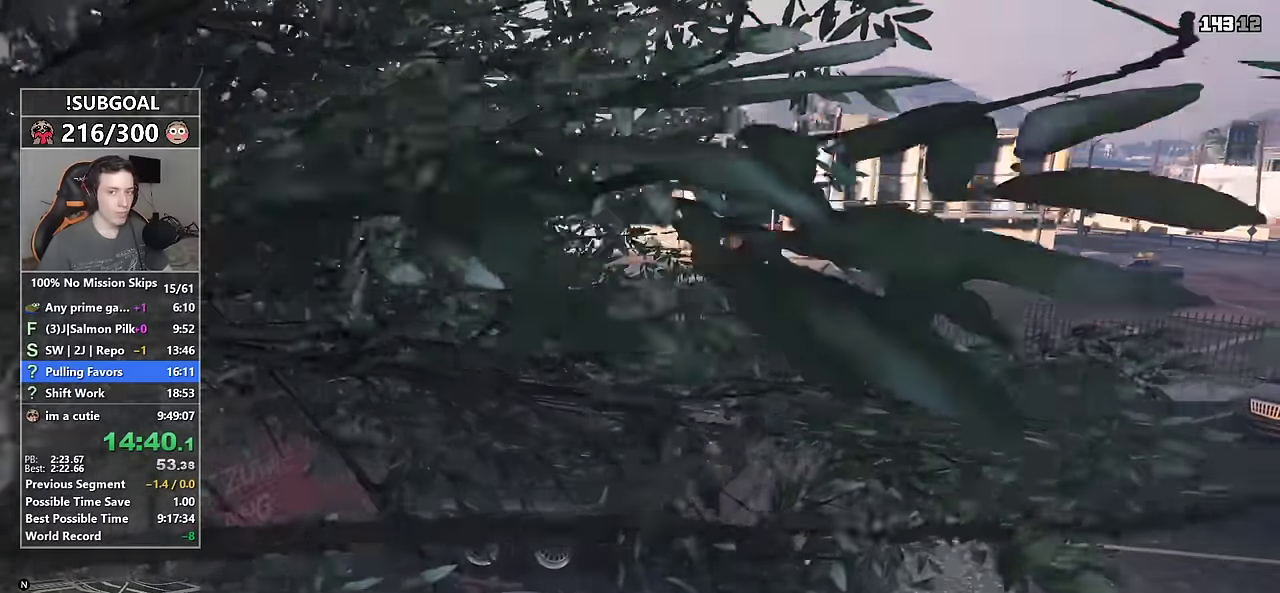
{"keys": ["a", "w"], "mouse": [], "events": []}
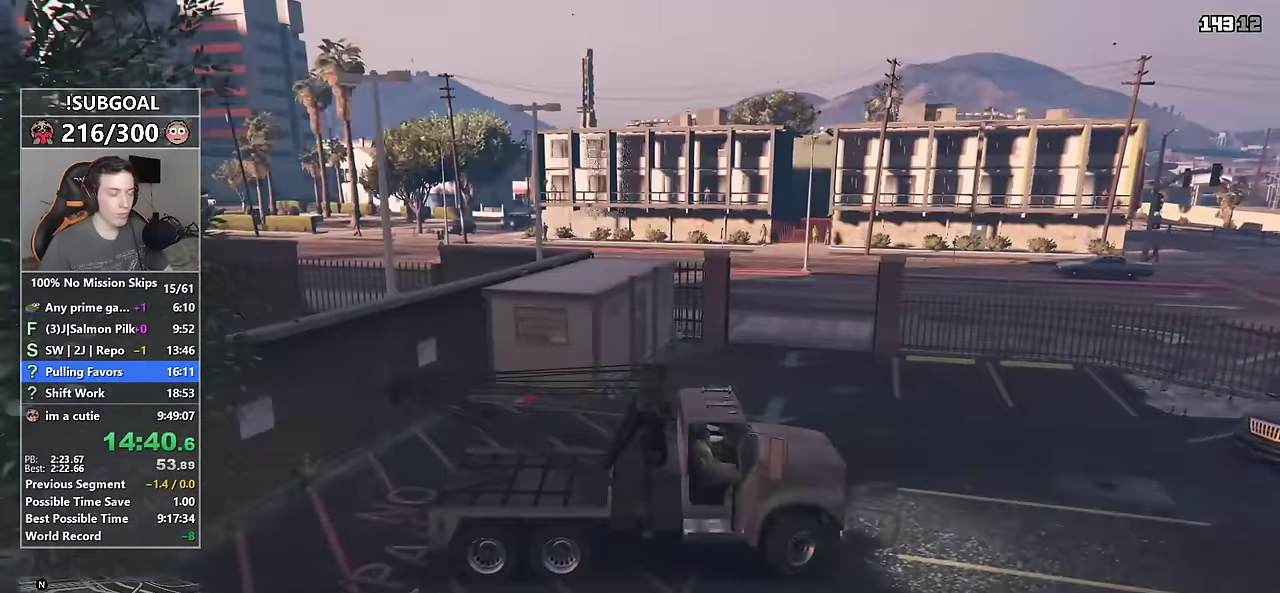
{"keys": ["a", "w"], "mouse": [], "events": []}
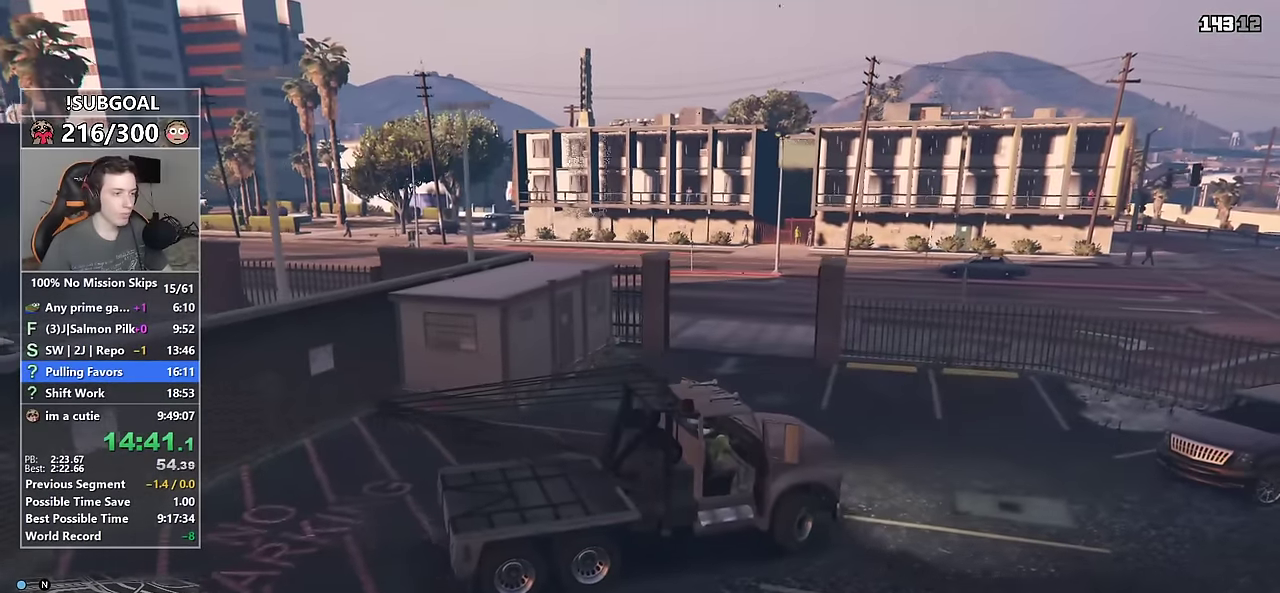
{"keys": ["a", "w"], "mouse": [], "events": []}
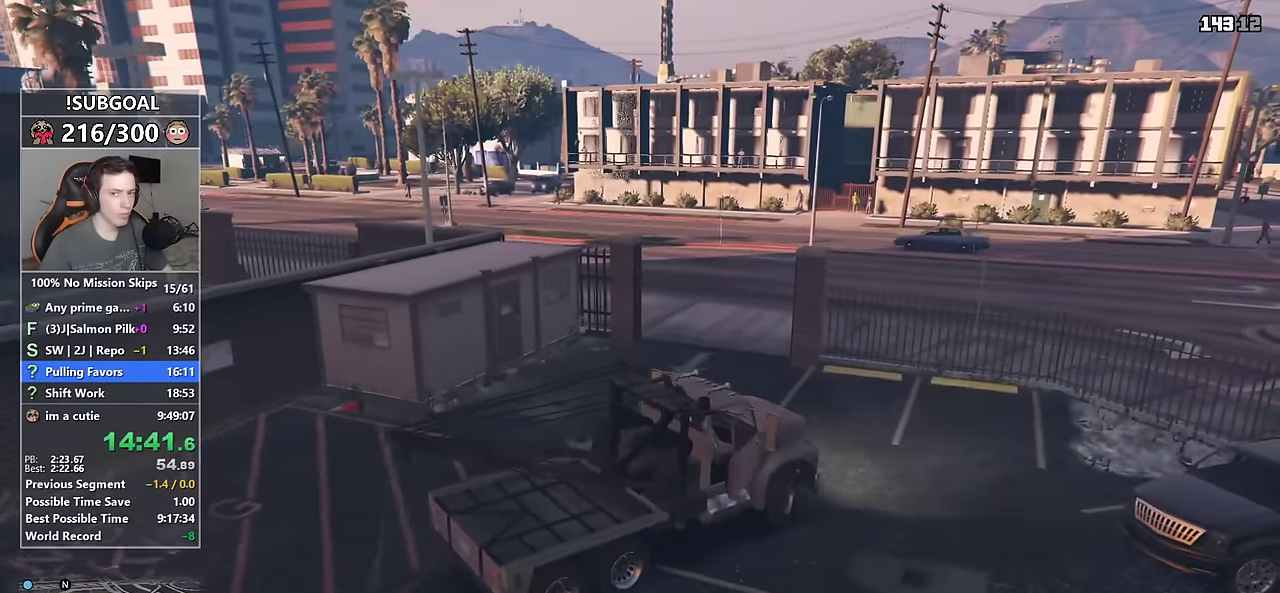
{"keys": ["a", "w"], "mouse": [], "events": []}
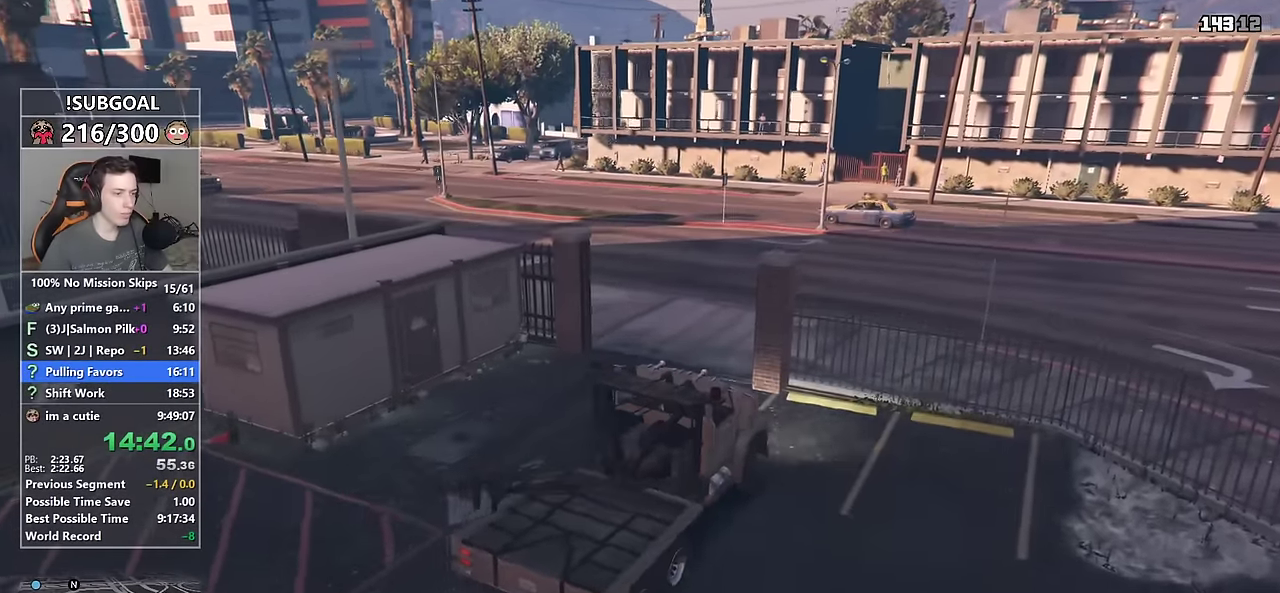
{"keys": ["a", "w"], "mouse": [], "events": [[33, "a", "up"], [300, "a", "down"], [350, "a", "up"], [483, "a", "down"]]}
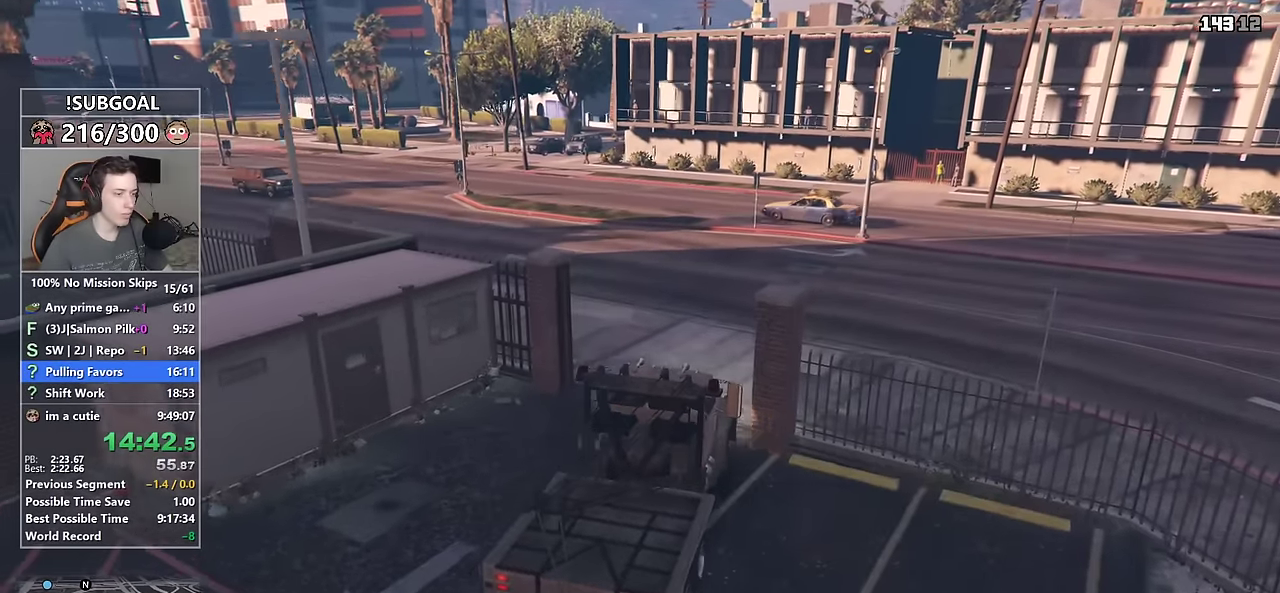
{"keys": ["w"], "mouse": [], "events": [[83, "a", "up"], [266, "a", "down"], [366, "a", "up"]]}
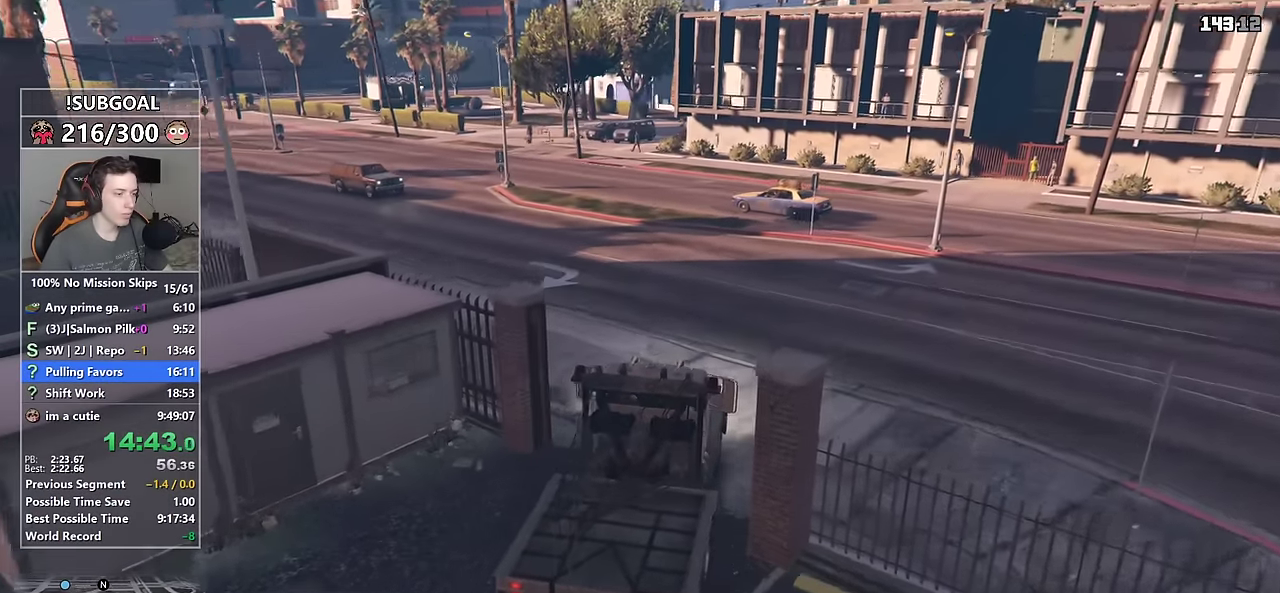
{"keys": ["w"], "mouse": [], "events": [[50, "a", "down"], [383, "a", "up"]]}
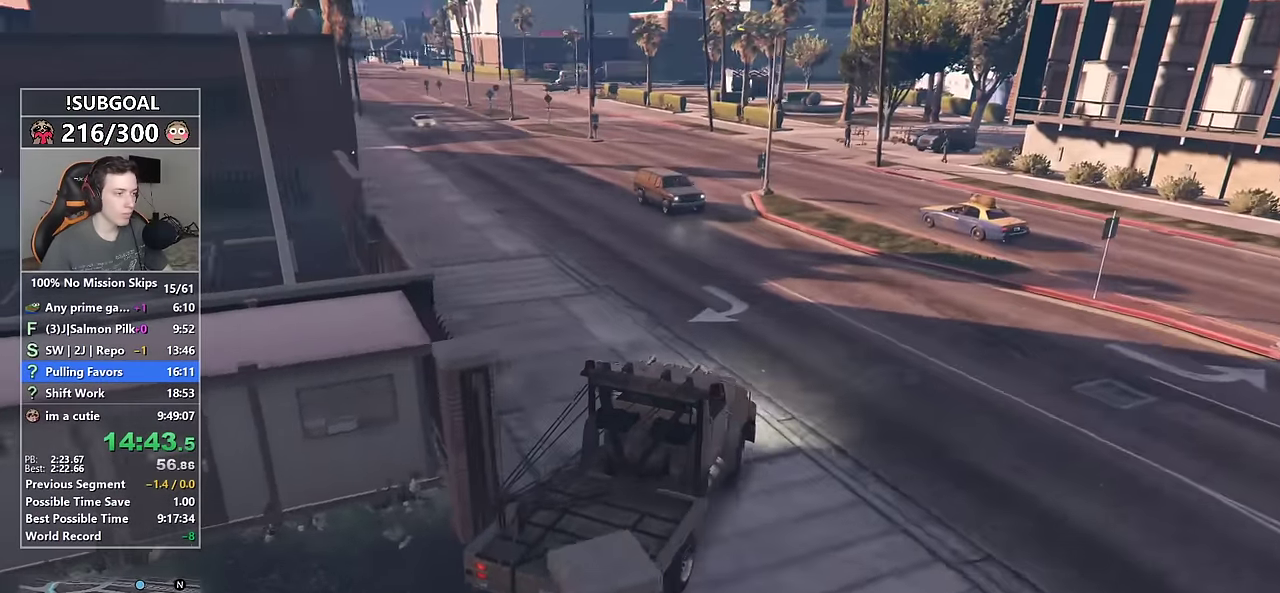
{"keys": ["a", "w"], "mouse": [], "events": [[16, "a", "down"], [116, "a", "up"], [250, "a", "down"], [433, "a", "up"], [483, "a", "down"]]}
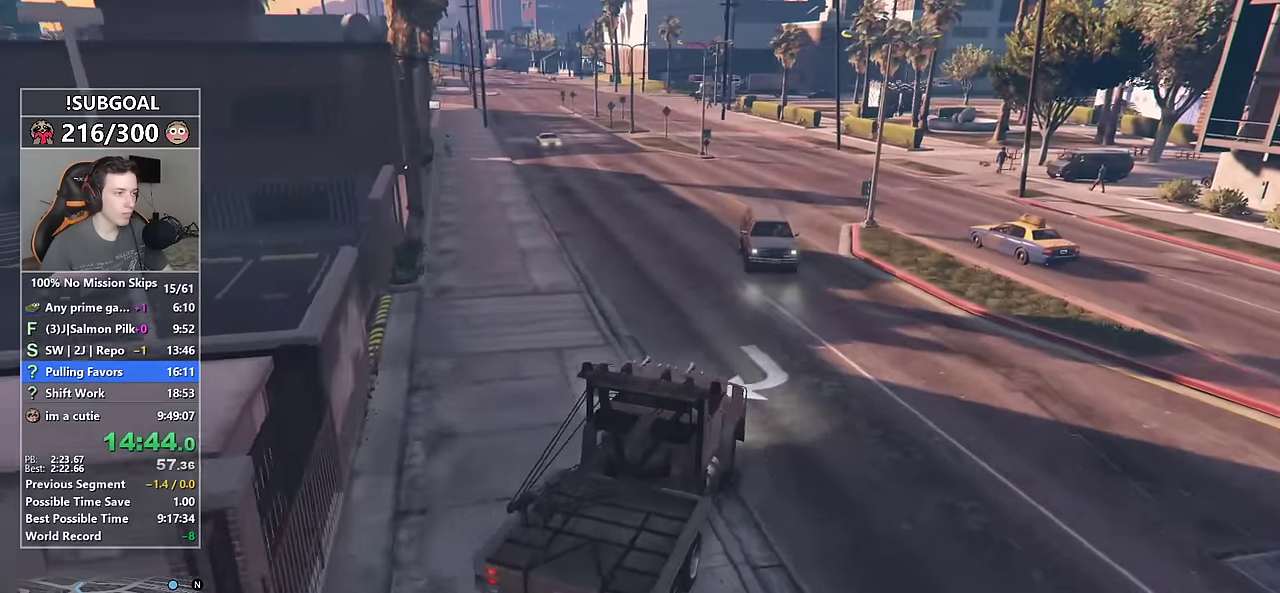
{"keys": ["a", "ctrl", "w"], "mouse": [], "events": [[133, "ctrl", "down"], [266, "a", "up"], [500, "a", "down"]]}
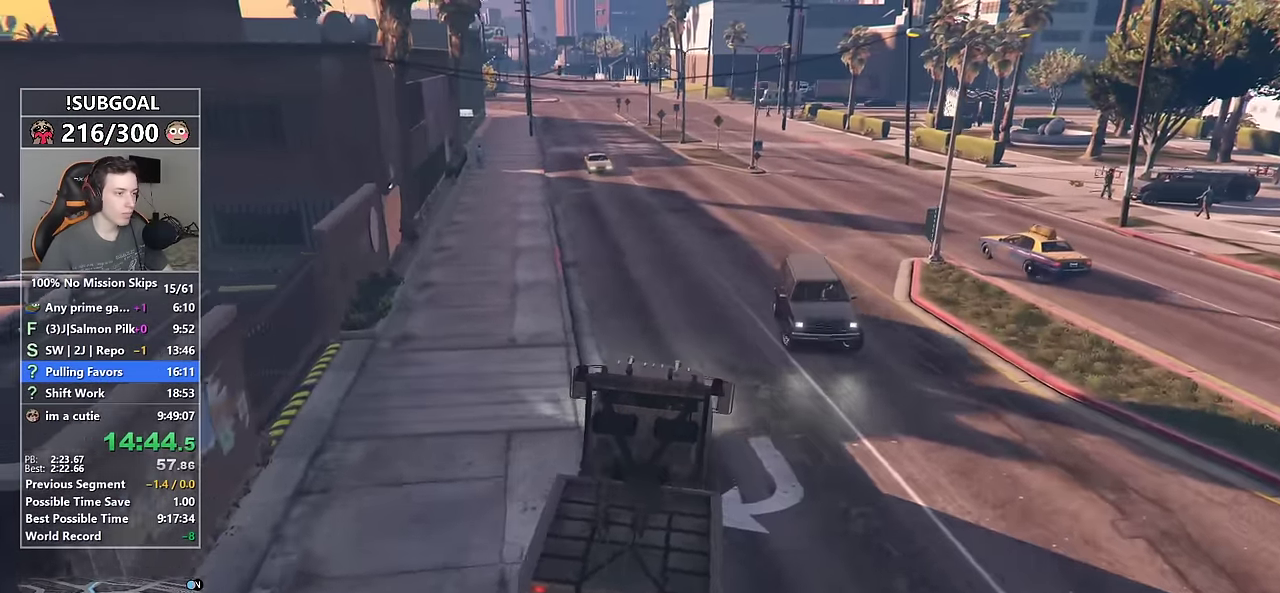
{"keys": ["ctrl", "w"], "mouse": [], "events": [[100, "a", "up"], [283, "a", "down"], [383, "a", "up"]]}
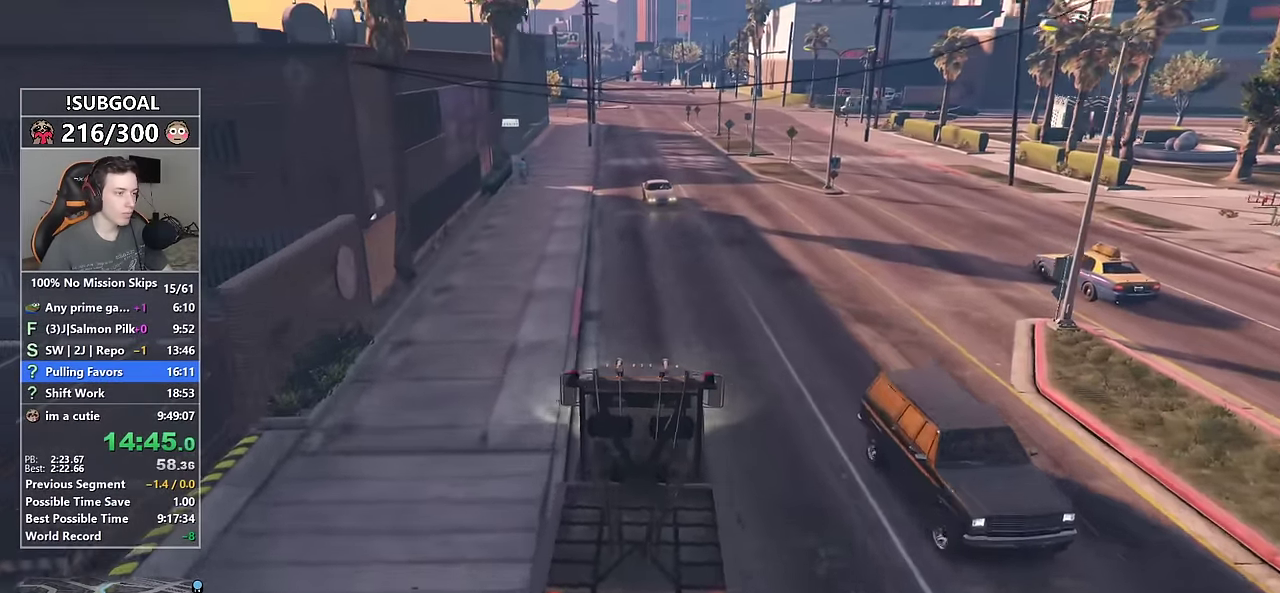
{"keys": ["ctrl", "w"], "mouse": [], "events": [[116, "a", "down"], [300, "a", "up"]]}
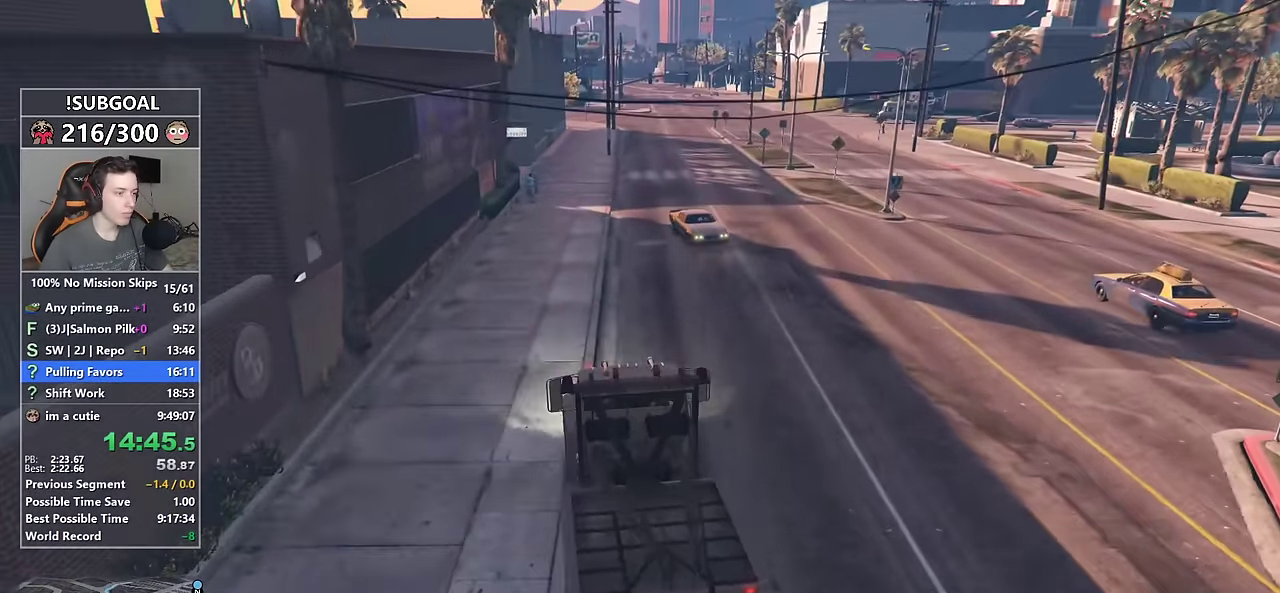
{"keys": ["ctrl", "w"], "mouse": [], "events": [[133, "d", "down"], [216, "d", "up"], [400, "a", "down"], [500, "a", "up"]]}